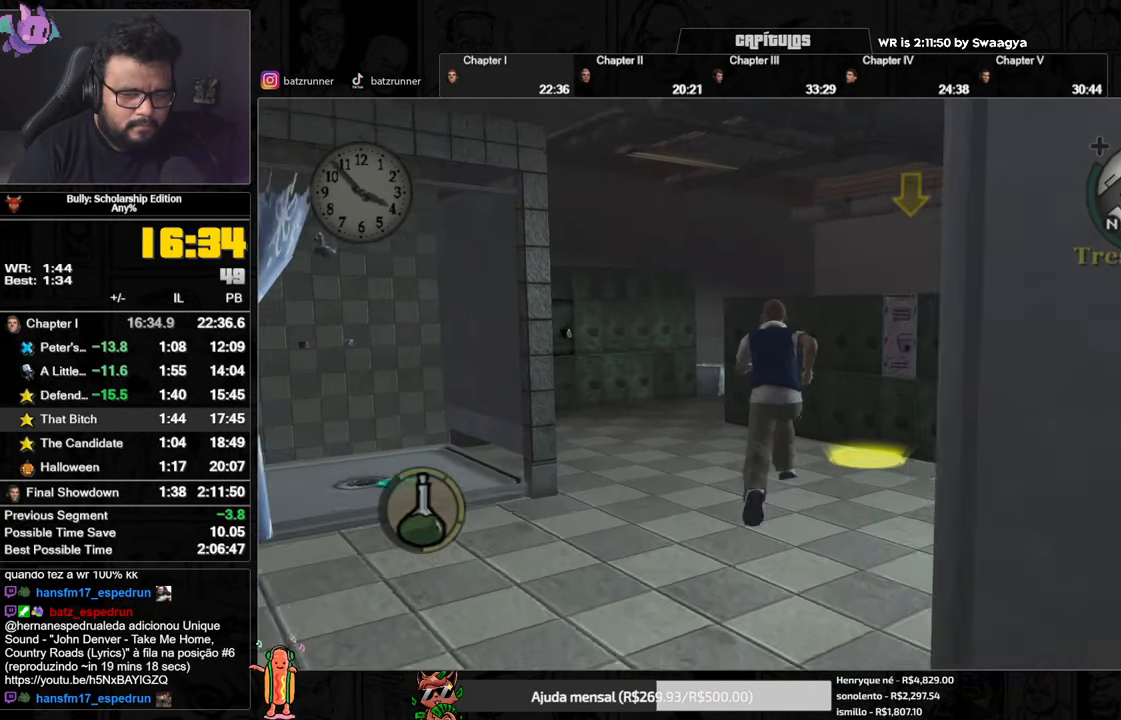
Gameplay with a controller (Xbox layout); each line is a JSON object with the inputs held at the frame after it. "button_events" lists button changes between this image and that frame as [ms after this image, input, new state], when the widget could be followed in between (sticks are given only as held states).
{"buttons": ["Y"], "left_stick": "up-right", "right_stick": "center", "button_events": [[201, "Y", "down"]]}
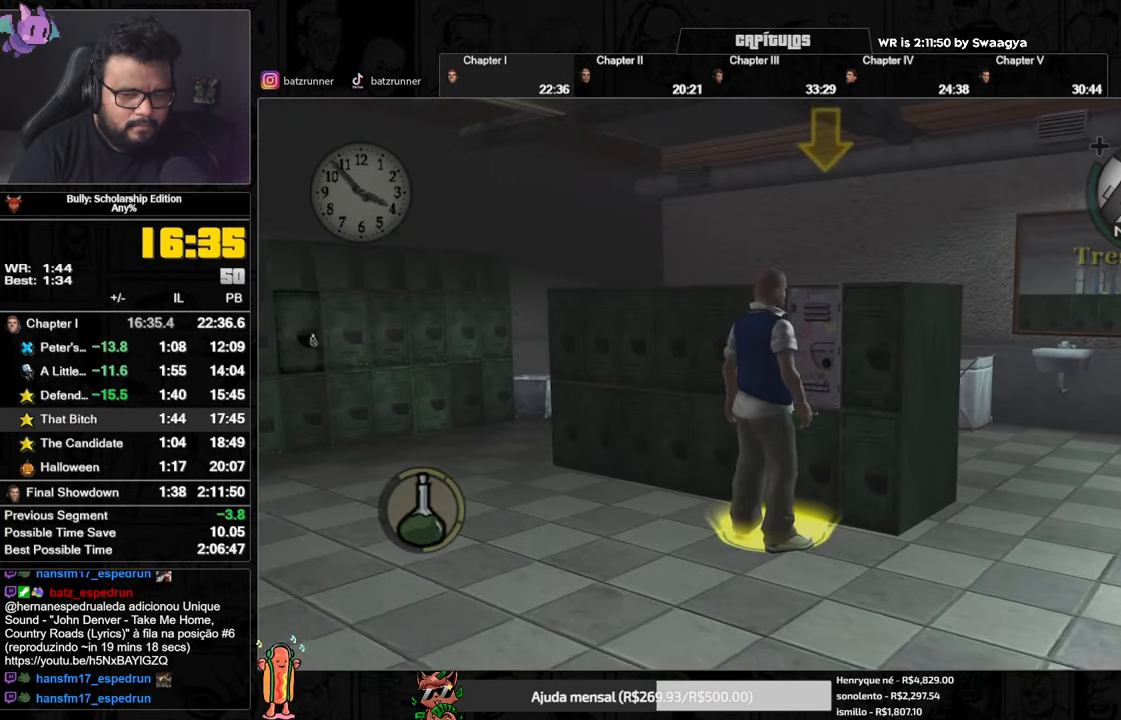
{"buttons": [], "left_stick": "center", "right_stick": "right", "button_events": [[167, "Y", "up"]]}
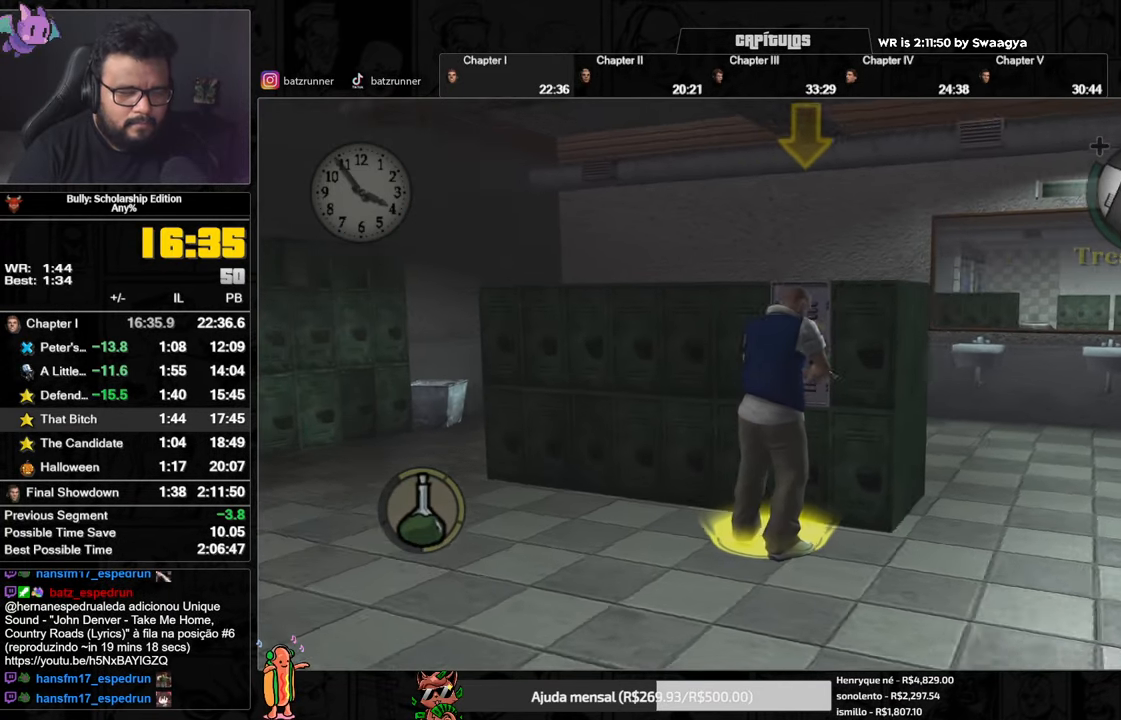
{"buttons": [], "left_stick": "center", "right_stick": "center", "button_events": []}
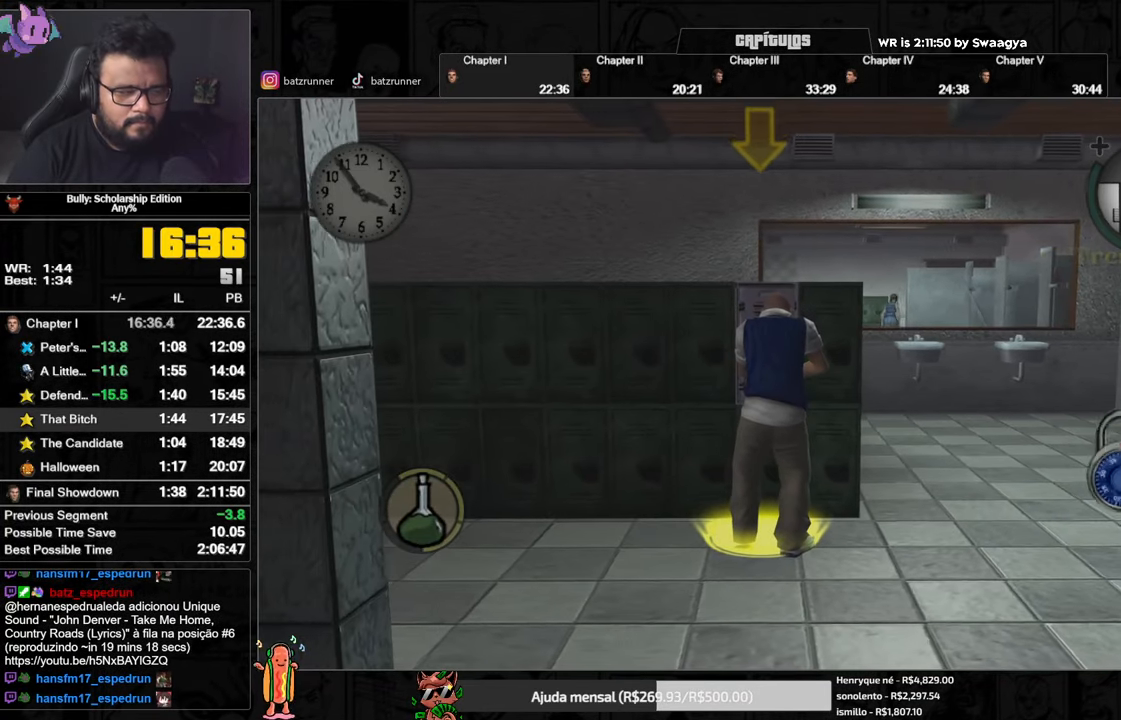
{"buttons": [], "left_stick": "center", "right_stick": "center", "button_events": []}
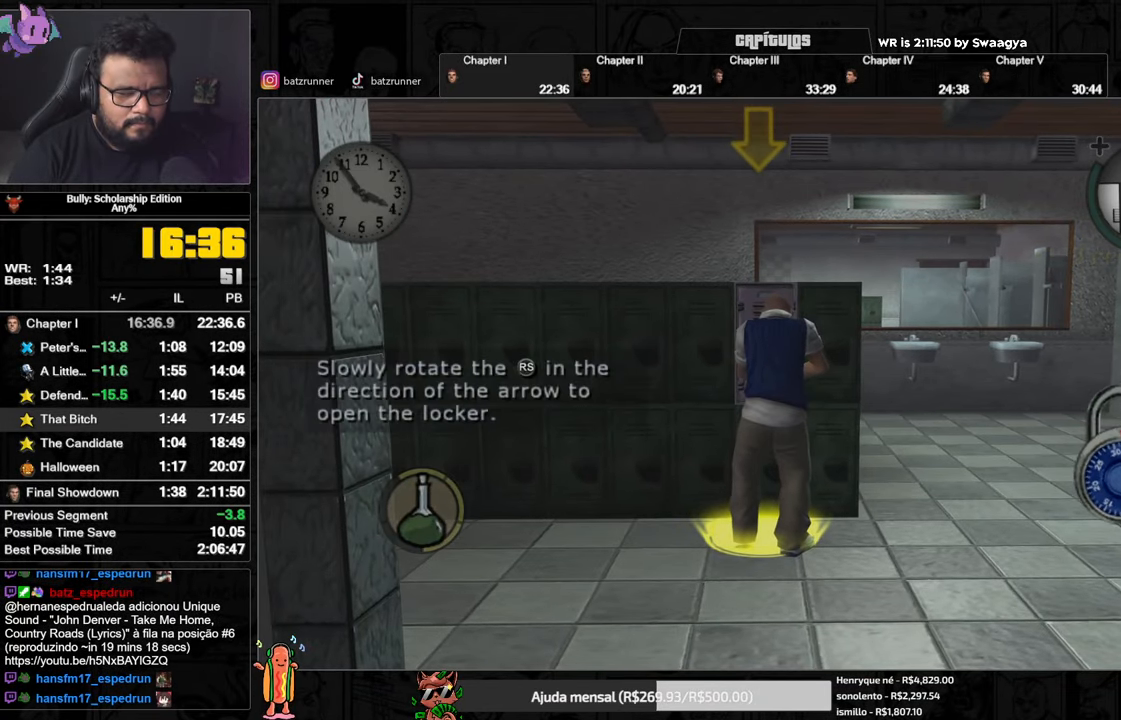
{"buttons": [], "left_stick": "center", "right_stick": "center", "button_events": []}
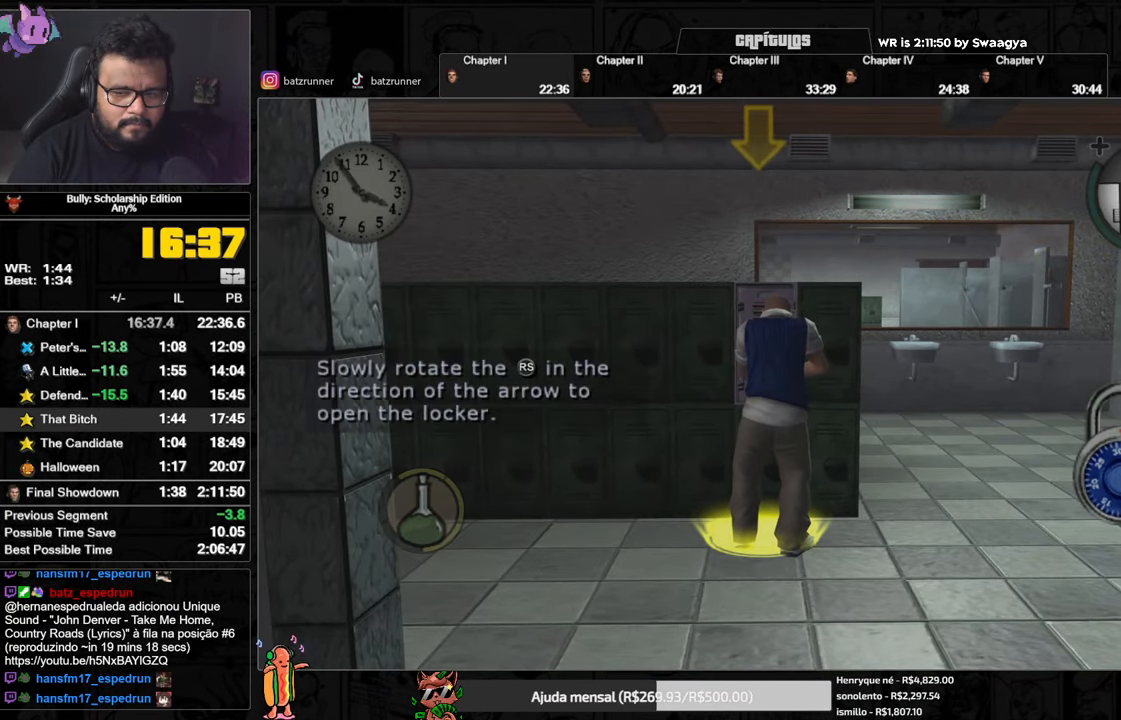
{"buttons": [], "left_stick": "center", "right_stick": "down-left", "button_events": []}
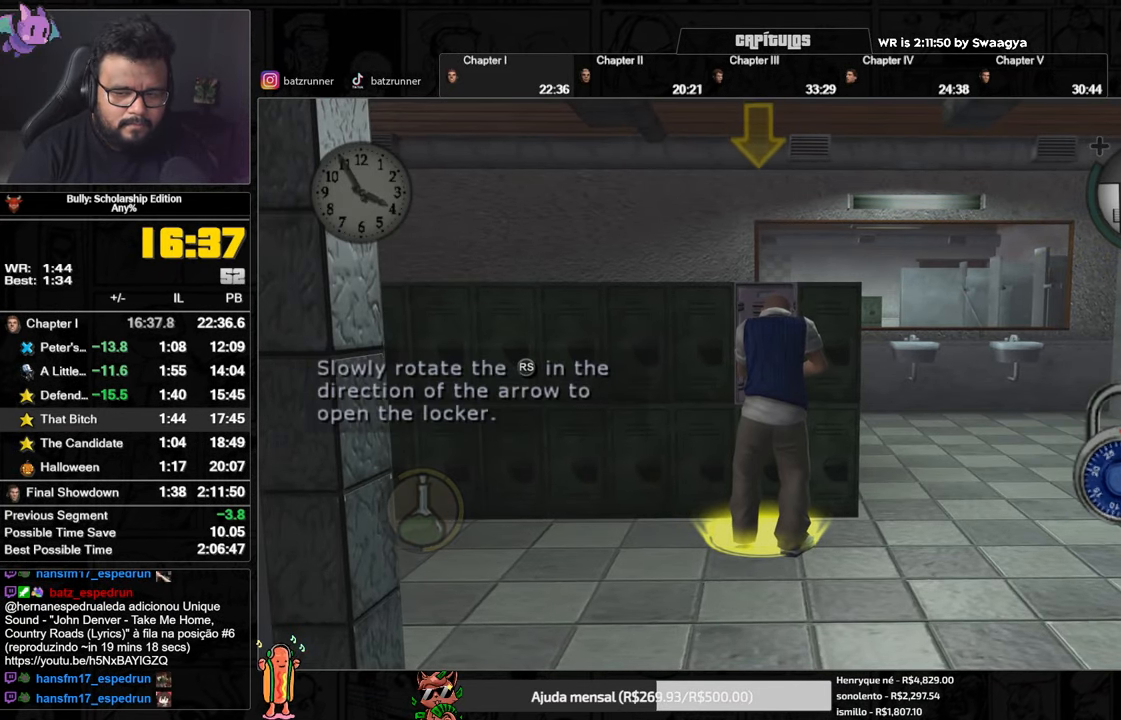
{"buttons": [], "left_stick": "center", "right_stick": "right", "button_events": []}
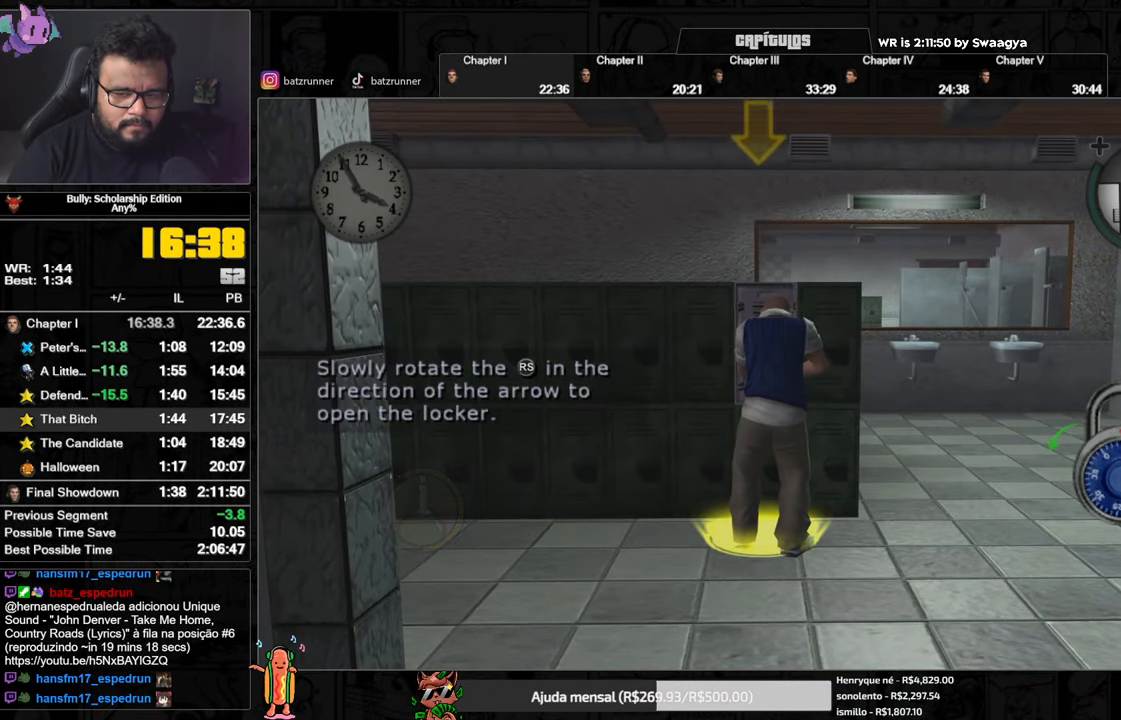
{"buttons": [], "left_stick": "center", "right_stick": "left", "button_events": []}
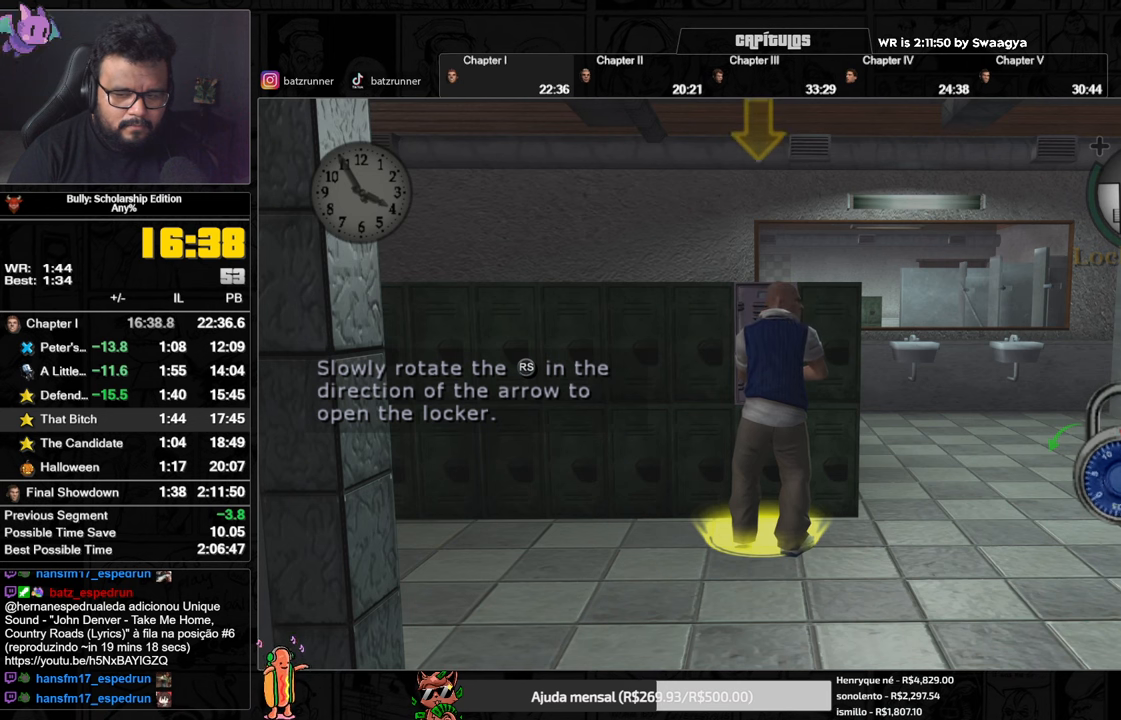
{"buttons": [], "left_stick": "center", "right_stick": "up-right", "button_events": []}